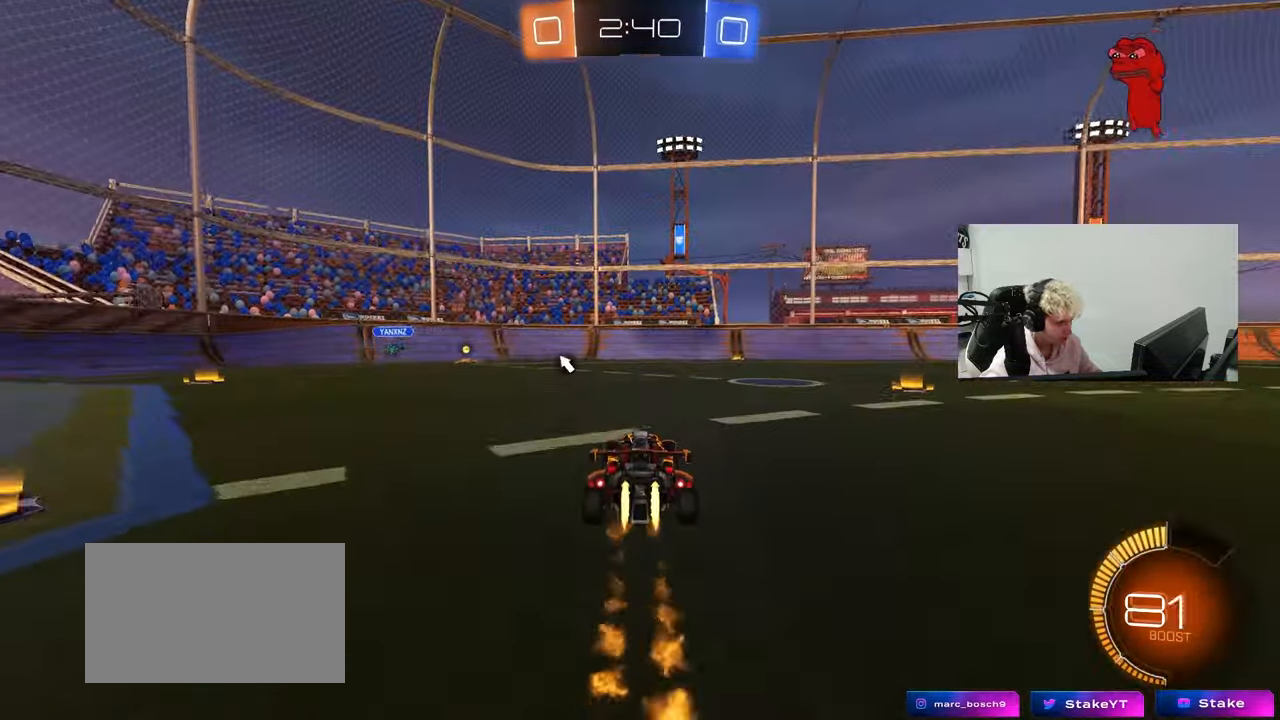
Gameplay with keyboard and mouse; each line is a JSON object with the keys and mouse buttons held at the frame after it. "events" lists presses ("down") and releases ("up") of "1", "2", "3", "4", "5", "a", "alt", "c", "caps_lock", "ctrl", "d", "e", "f", "g", "q", "r", "s", "shift", "space", "t", "tab", "v", "w", "x", "z", "mouse_left", "mouse_wheel" and "mouse_right" between this image and that frame as [ms after this image, input, new state], when the widget could be followed in between. "mouse_left", "mouse_wheel", "mouse_right" = the "left", "wheel", "right" buttons of the "mouse" list. No other keys are recorded. "wheel" means that the mouse wheel is clicked or scrolled. "mouse_move" is the direction in which the mouse moves at that frame (one of eight, or "still"), when it could be read.
{"keys": ["d", "w"], "mouse": [], "mouse_move": "still", "events": [[50, "space", "down"], [100, "d", "down"], [100, "mouse_left", "up"], [200, "space", "up"], [333, "shift", "down"], [433, "shift", "up"]]}
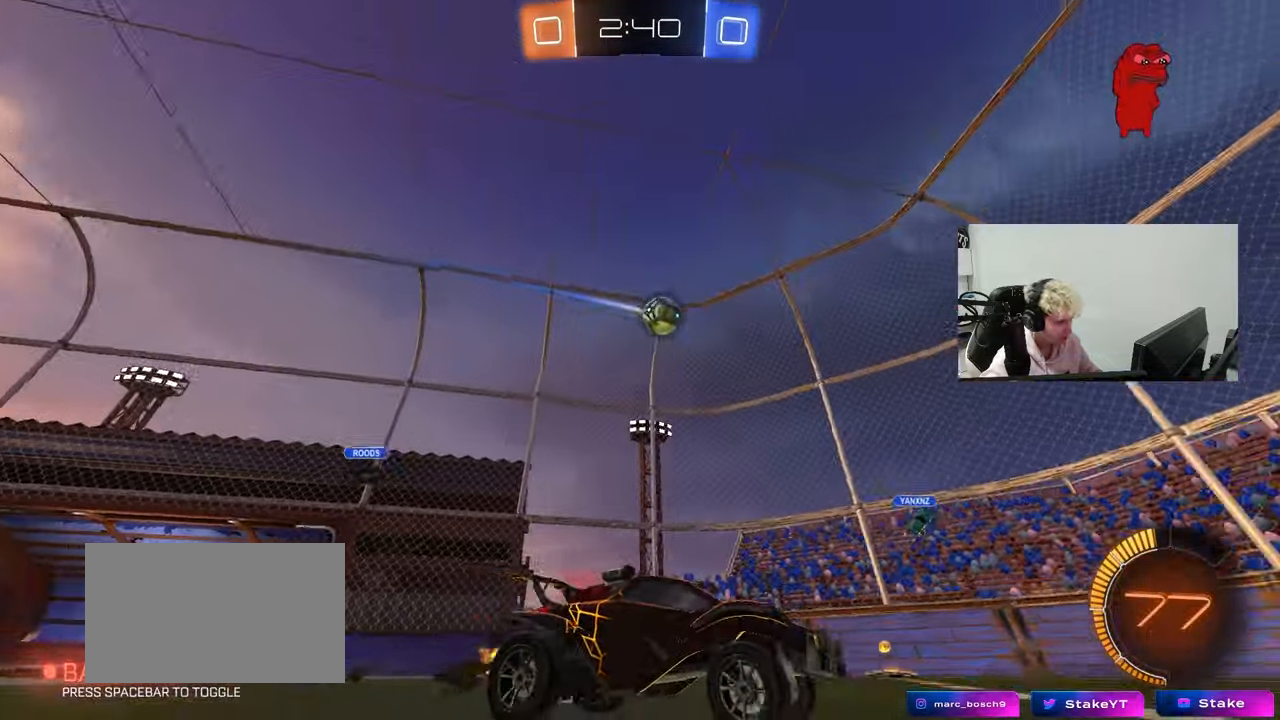
{"keys": ["d", "s", "shift"], "mouse": ["left", "right"], "mouse_move": "down", "events": [[250, "mouse_left", "down"], [250, "mouse_right", "down"], [350, "mouse_right", "up"], [350, "shift", "down"], [400, "mouse_right", "down"], [450, "s", "down"], [450, "w", "up"]]}
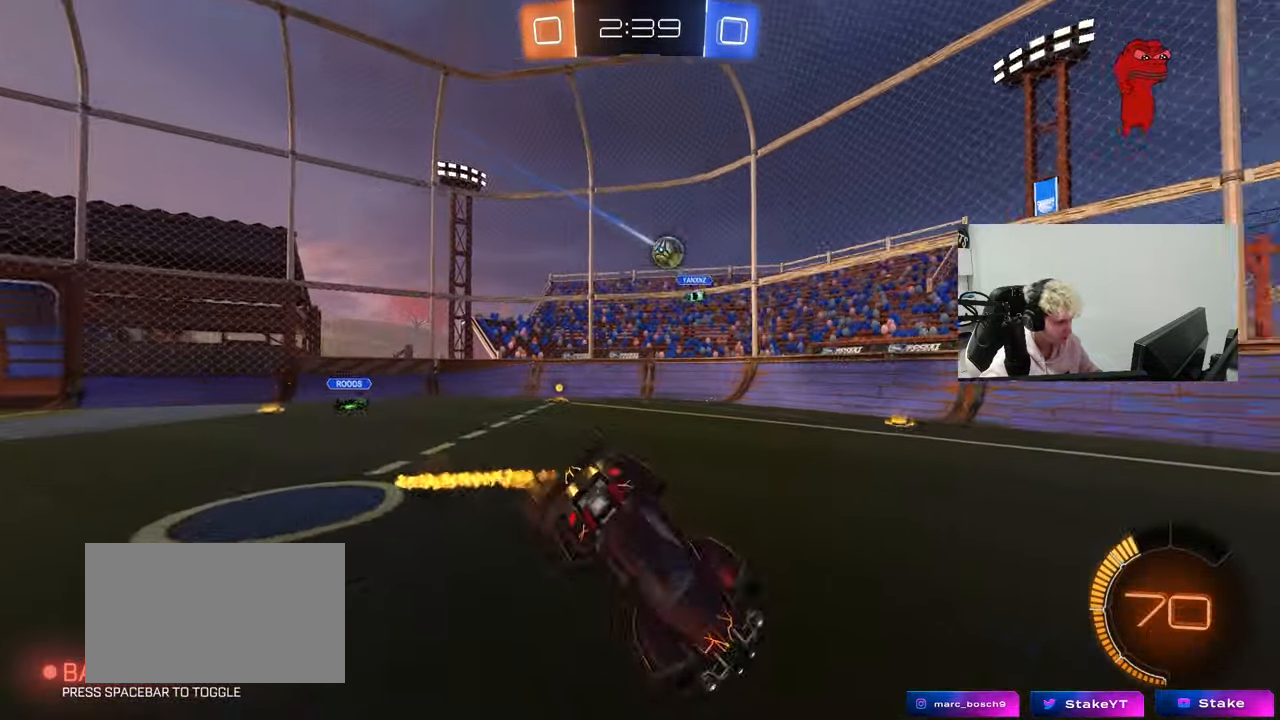
{"keys": ["d", "s", "shift"], "mouse": [], "mouse_move": "still", "events": [[33, "mouse_left", "up"], [83, "mouse_right", "up"], [233, "s", "up"], [367, "s", "down"]]}
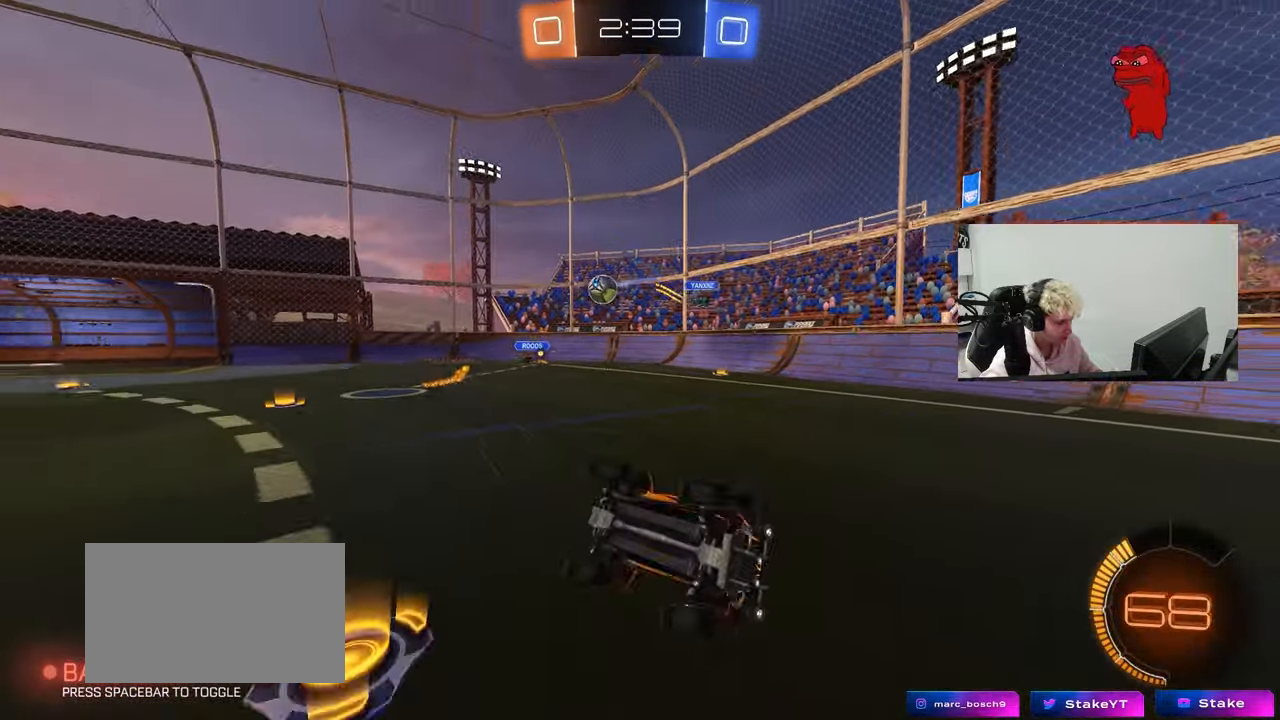
{"keys": ["w"], "mouse": [], "mouse_move": "still", "events": [[100, "s", "up"], [100, "shift", "up"], [200, "d", "up"], [433, "w", "down"]]}
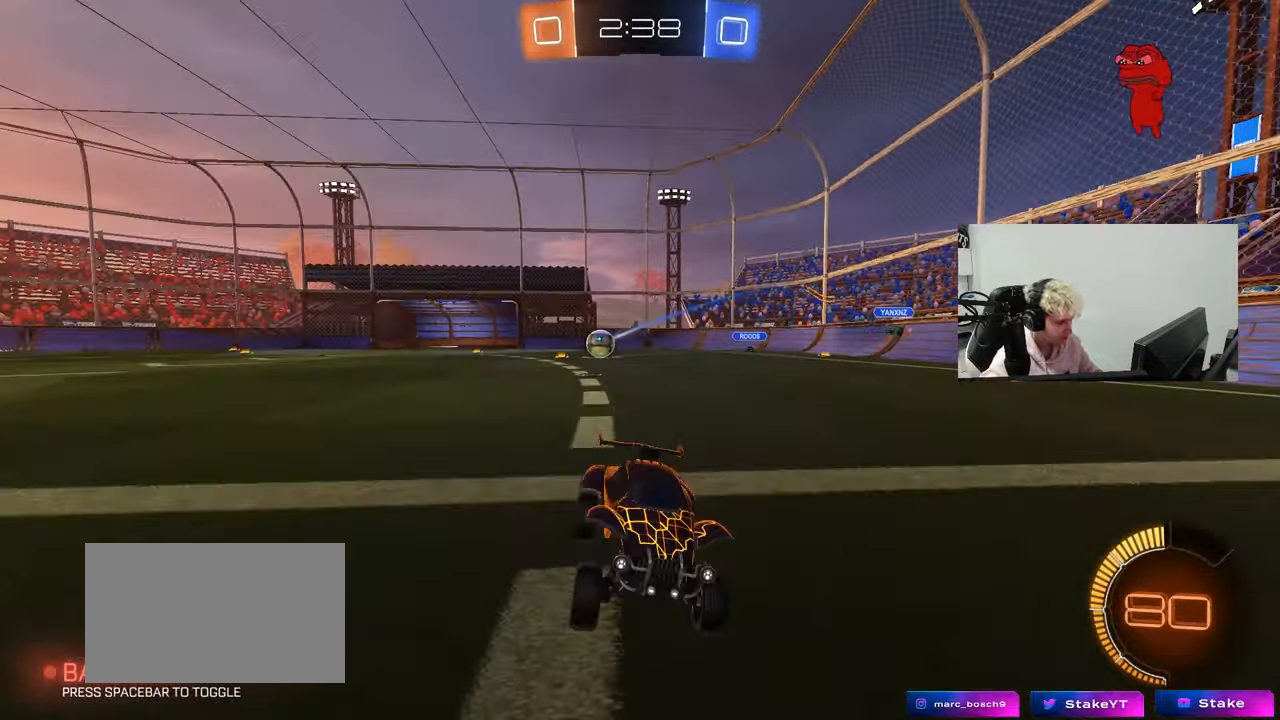
{"keys": ["d", "w"], "mouse": [], "mouse_move": "still", "events": [[67, "d", "down"], [250, "d", "up"], [400, "d", "down"]]}
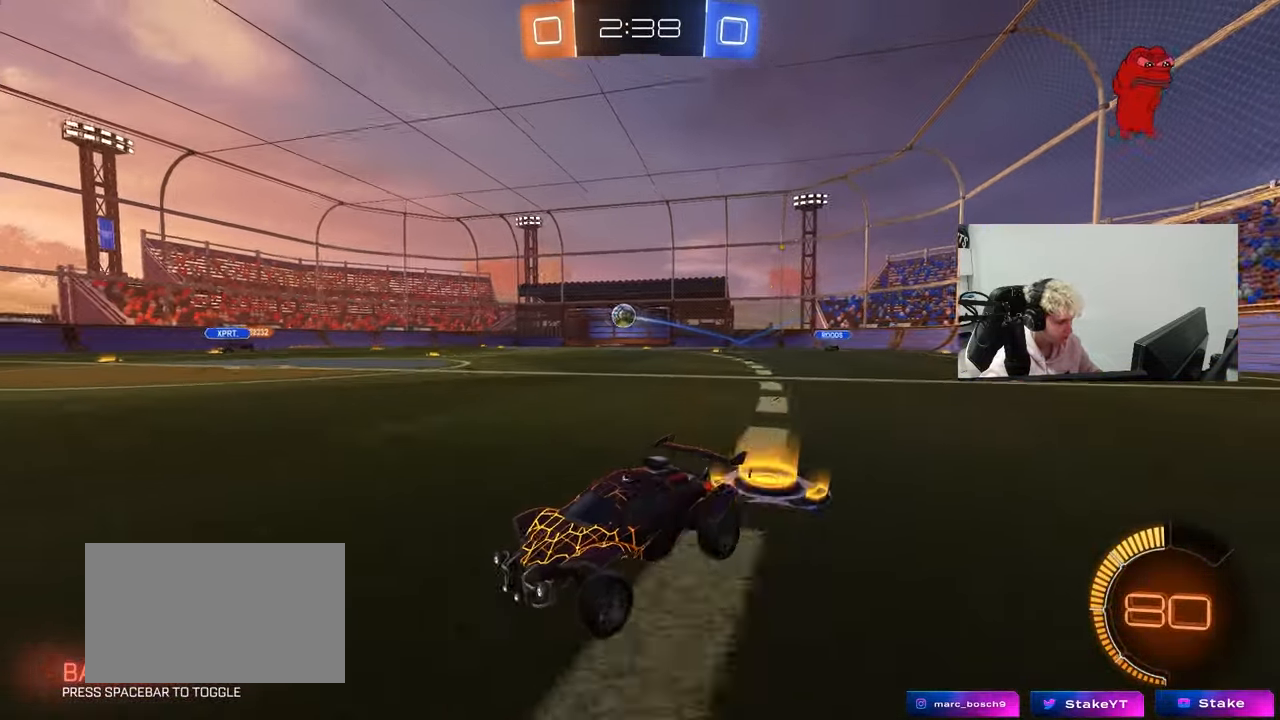
{"keys": ["a", "s"], "mouse": [], "mouse_move": "still", "events": [[133, "d", "up"], [217, "w", "up"], [417, "s", "down"], [467, "a", "down"]]}
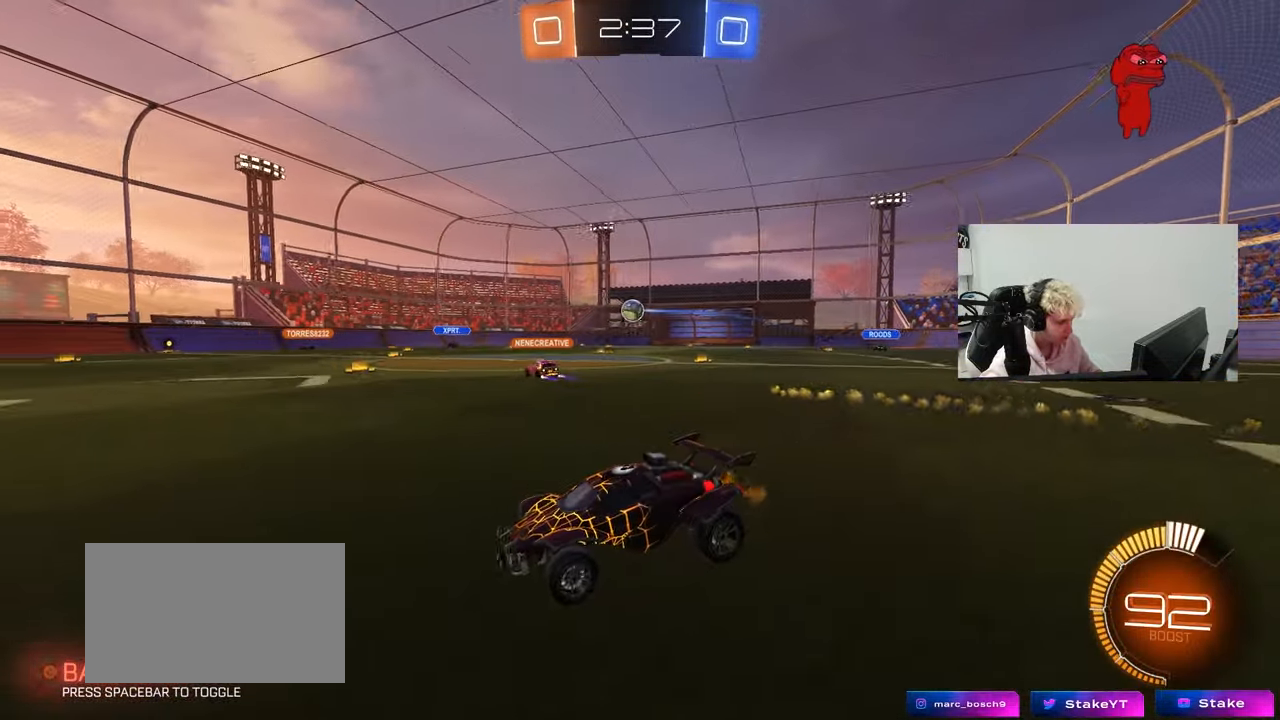
{"keys": [], "mouse": [], "mouse_move": "still", "events": [[50, "s", "up"], [233, "a", "up"]]}
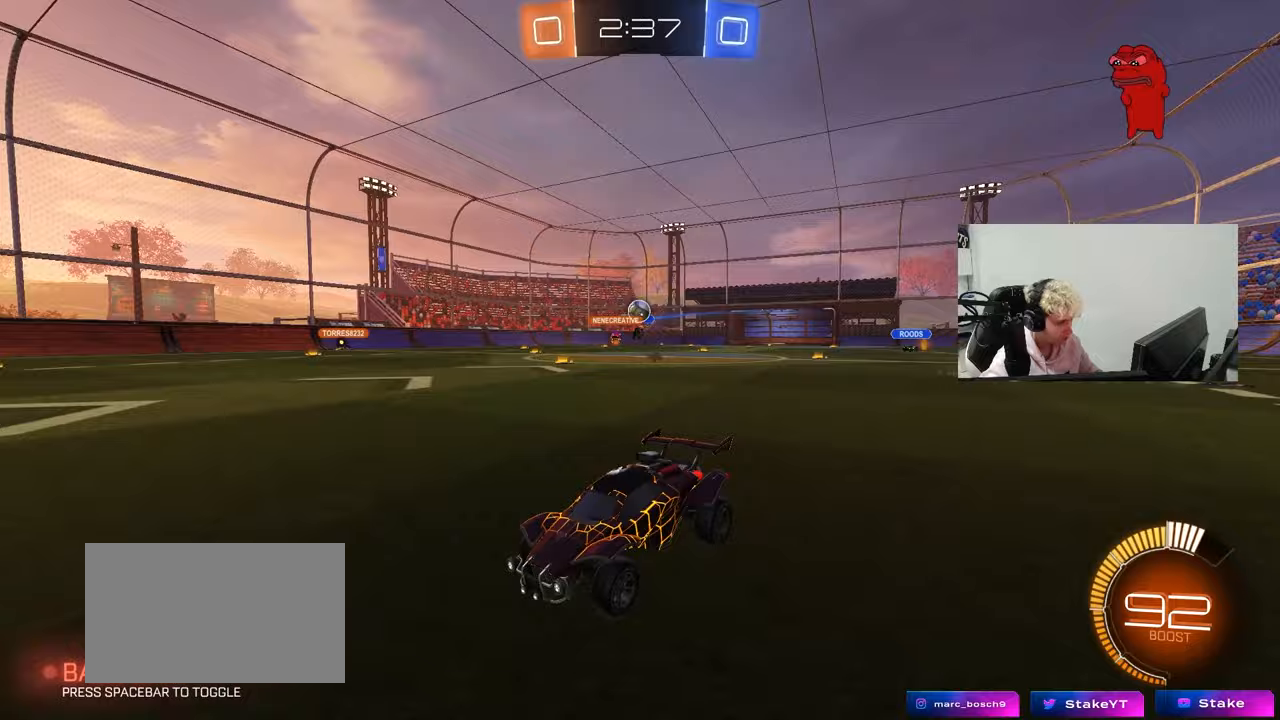
{"keys": ["w"], "mouse": ["left"], "mouse_move": "down", "events": [[117, "w", "down"], [167, "a", "down"], [350, "a", "up"], [350, "mouse_left", "down"], [400, "d", "down"], [483, "d", "up"]]}
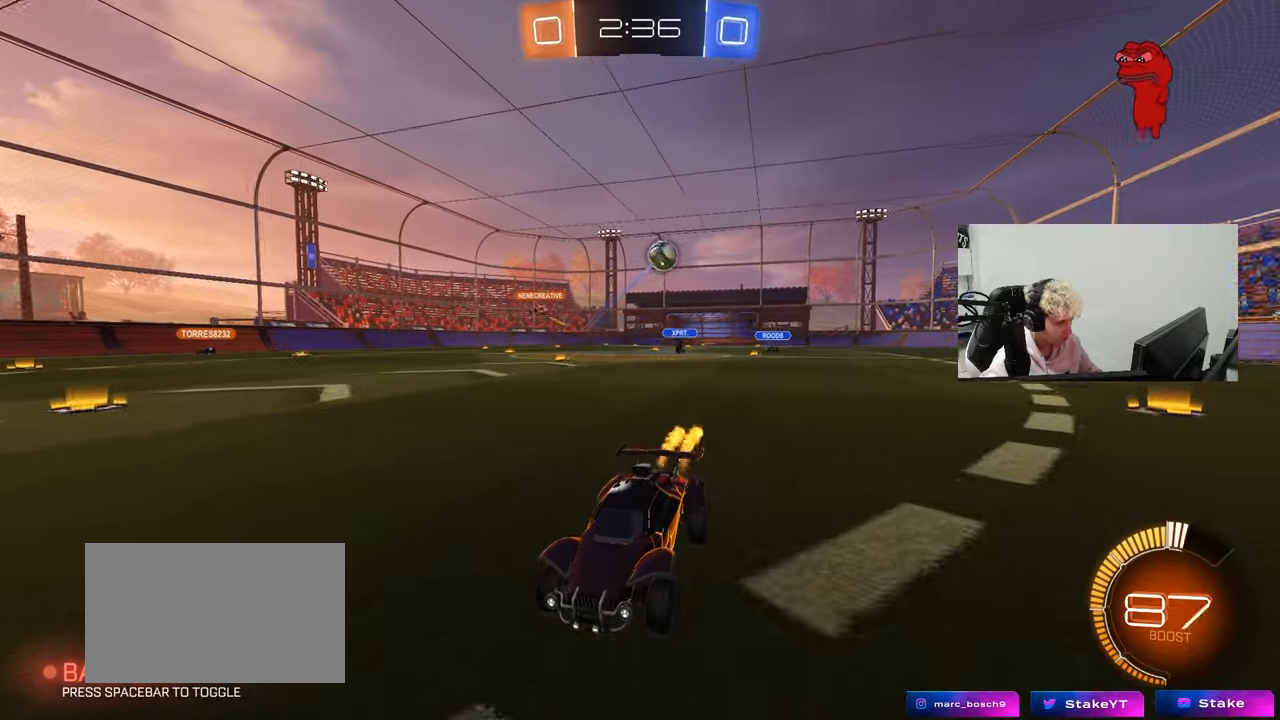
{"keys": ["w"], "mouse": ["left"], "mouse_move": "still", "events": [[167, "a", "down"], [267, "a", "up"], [417, "d", "down"], [500, "d", "up"]]}
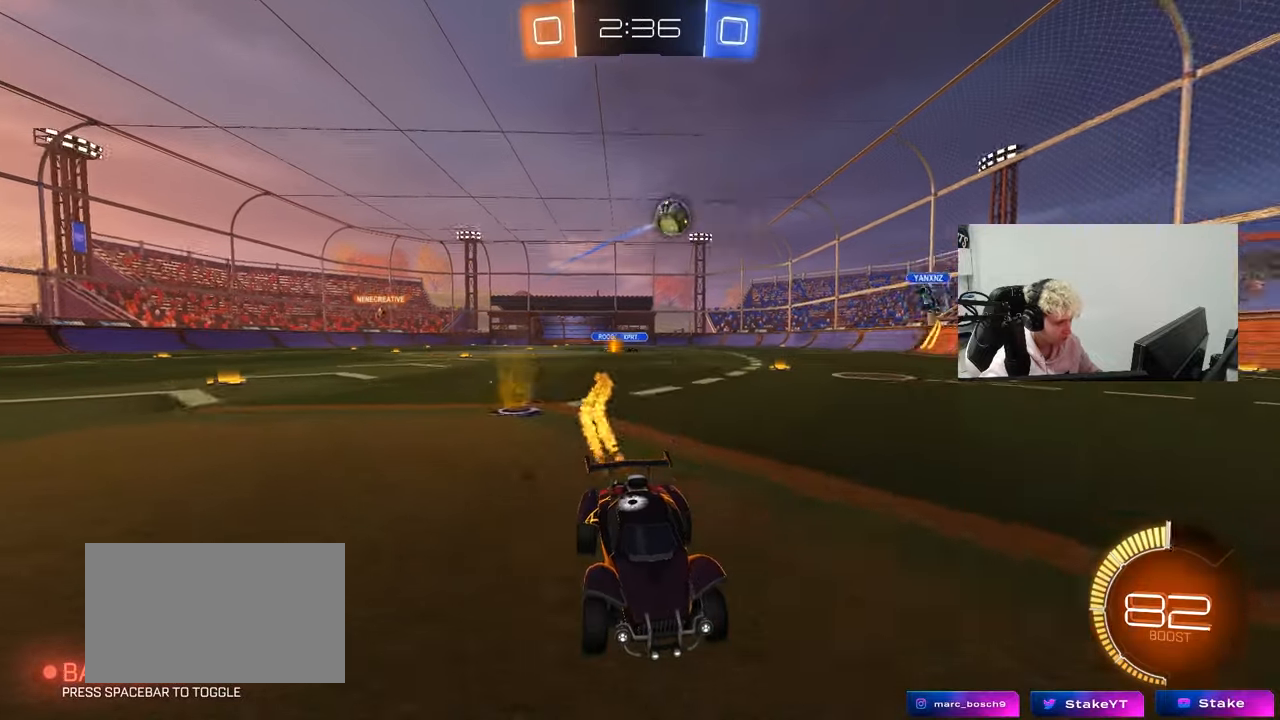
{"keys": ["d", "w"], "mouse": ["left"], "mouse_move": "still", "events": [[200, "mouse_left", "up"], [383, "d", "down"], [433, "mouse_left", "down"]]}
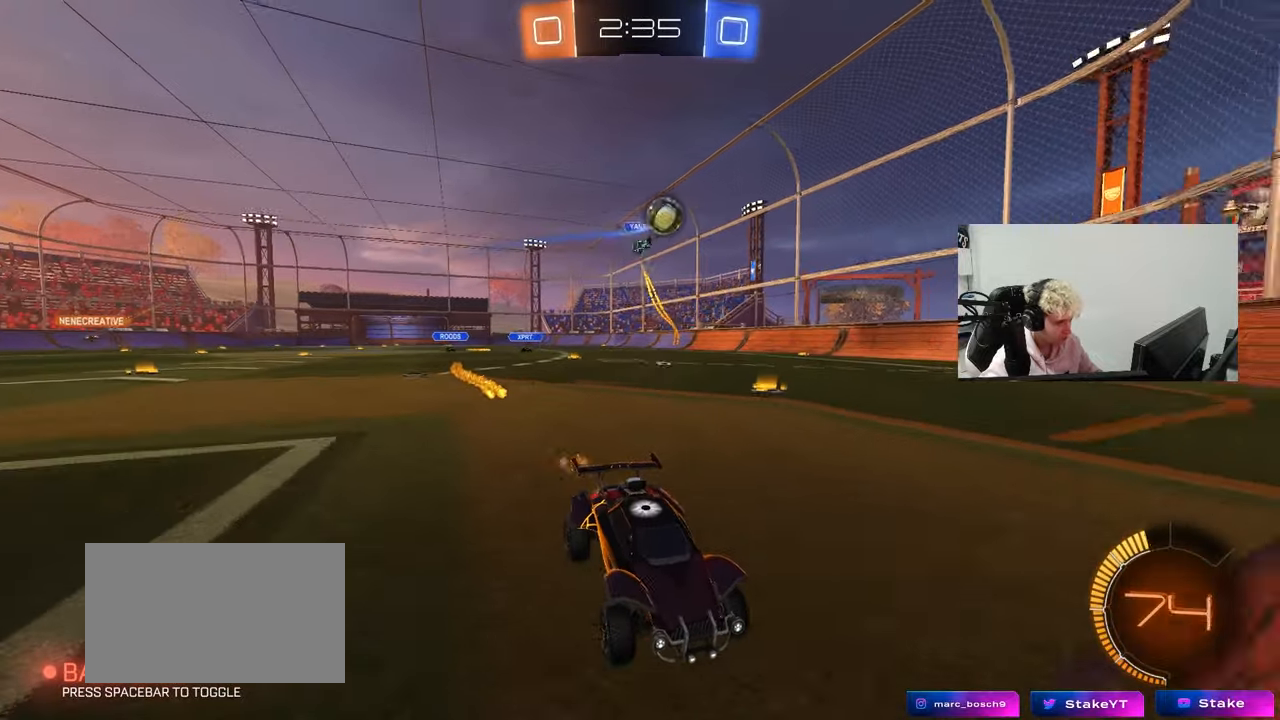
{"keys": ["d", "s"], "mouse": [], "mouse_move": "still", "events": [[17, "d", "up"], [167, "mouse_left", "up"], [217, "a", "down"], [350, "a", "up"], [350, "d", "down"], [400, "s", "down"], [400, "w", "up"]]}
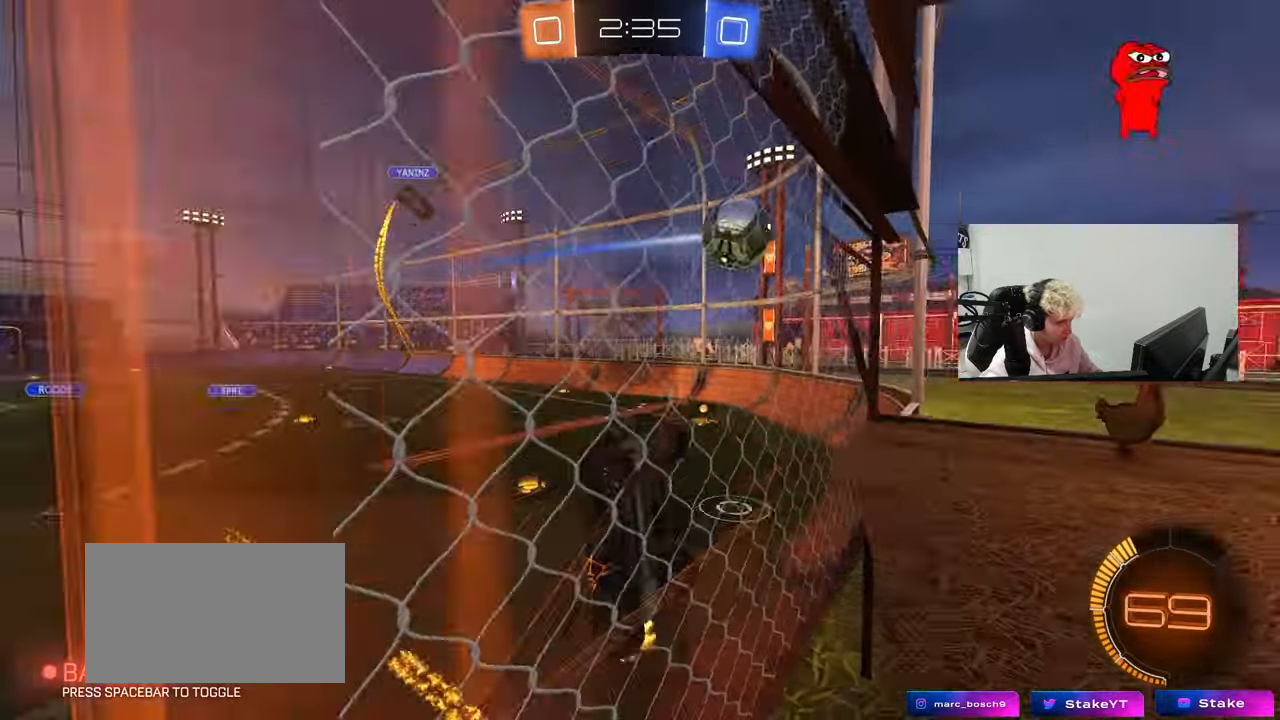
{"keys": ["d", "w"], "mouse": [], "mouse_move": "still", "events": [[133, "a", "down"], [133, "d", "up"], [317, "a", "up"], [317, "d", "down"], [317, "s", "up"], [417, "w", "down"]]}
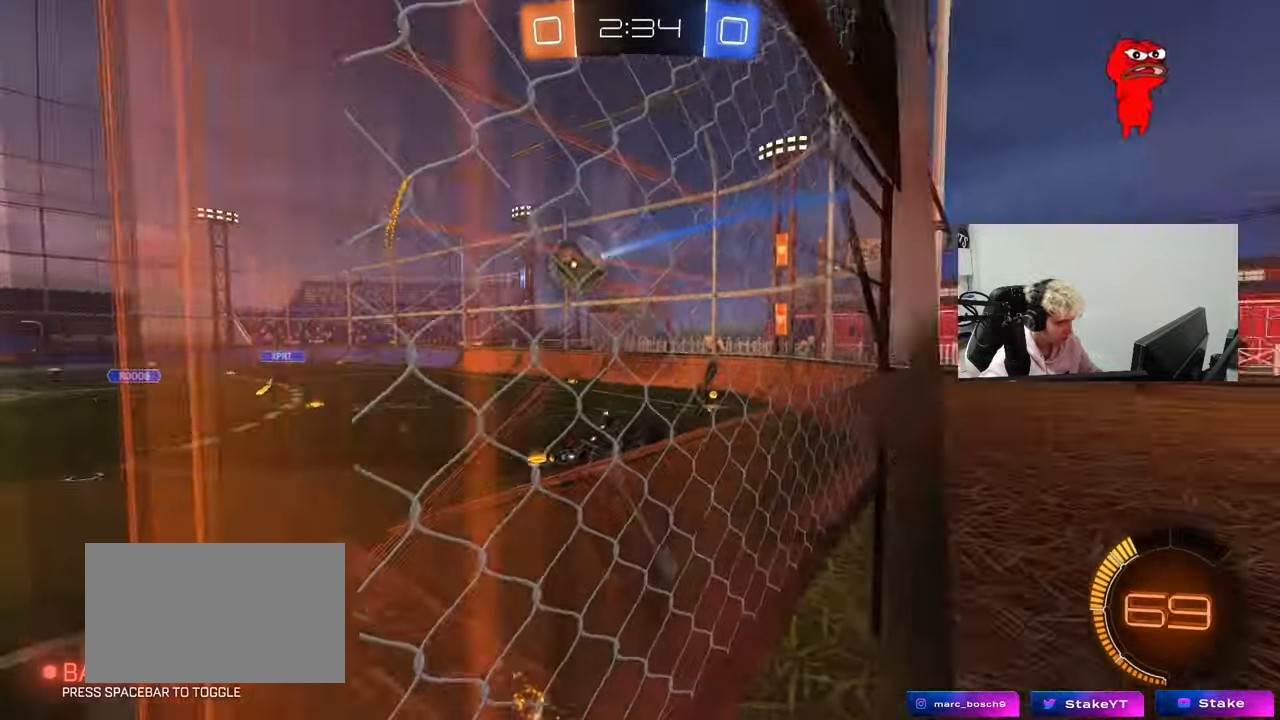
{"keys": ["d", "w"], "mouse": [], "mouse_move": "still", "events": [[200, "d", "up"], [283, "s", "down"], [283, "w", "up"], [333, "d", "down"], [333, "mouse_left", "down"], [333, "s", "up"], [433, "mouse_left", "up"], [467, "w", "down"]]}
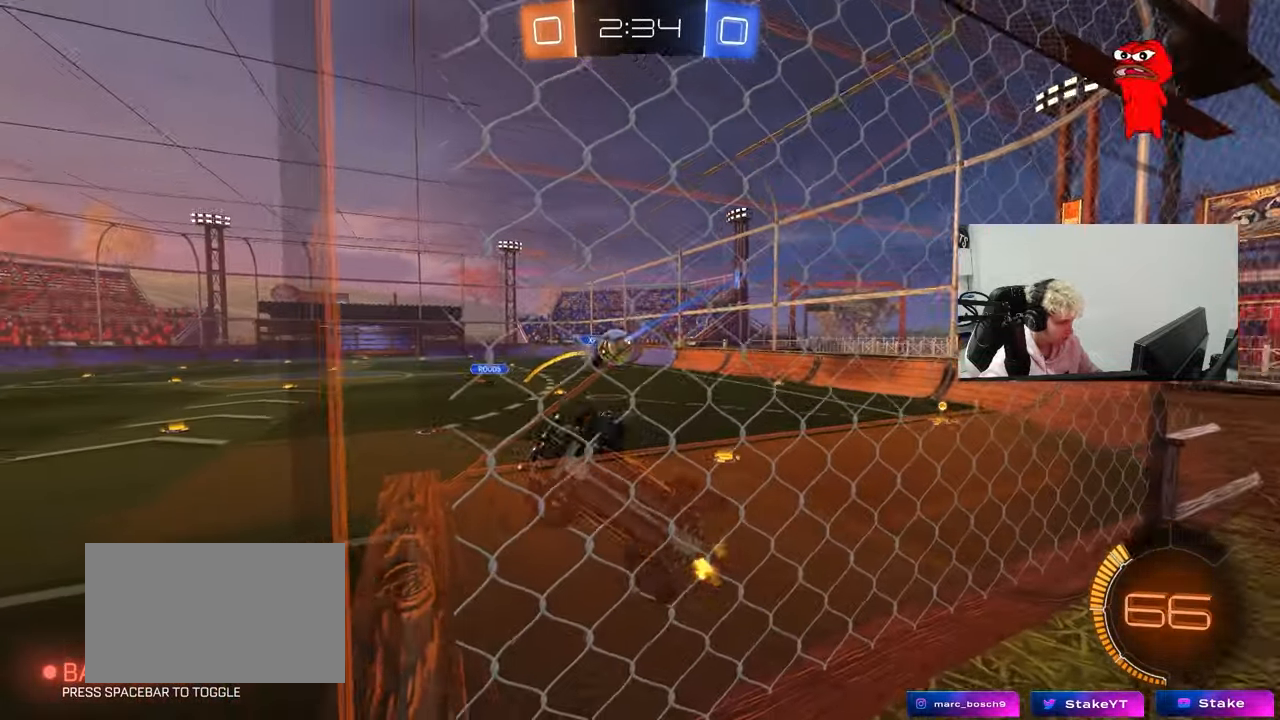
{"keys": ["a"], "mouse": [], "mouse_move": "down", "events": [[67, "d", "up"], [350, "d", "down"], [350, "mouse_left", "down"], [400, "d", "up"], [433, "w", "up"], [483, "a", "down"], [483, "mouse_left", "up"]]}
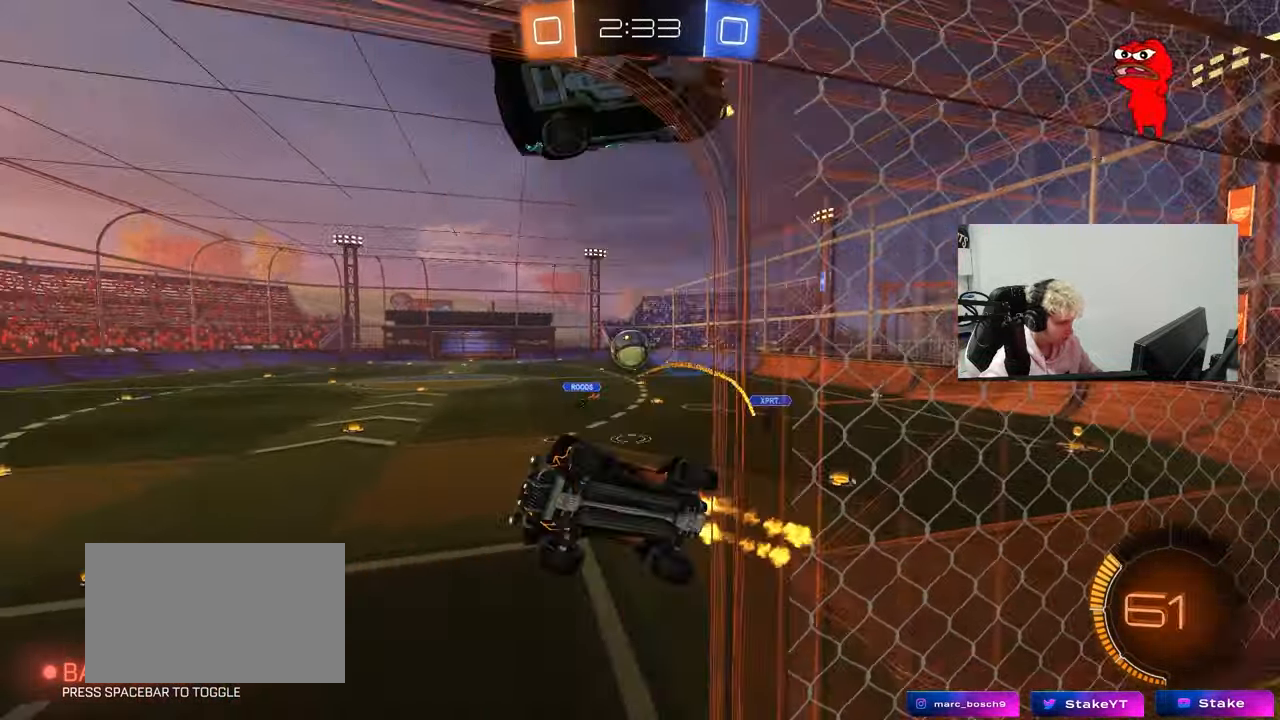
{"keys": ["a", "d", "s"], "mouse": ["left"], "mouse_move": "down-left", "events": [[33, "mouse_left", "down"], [33, "s", "down"], [83, "mouse_left", "up"], [317, "a", "up"], [317, "d", "down"], [467, "mouse_left", "down"], [500, "a", "down"]]}
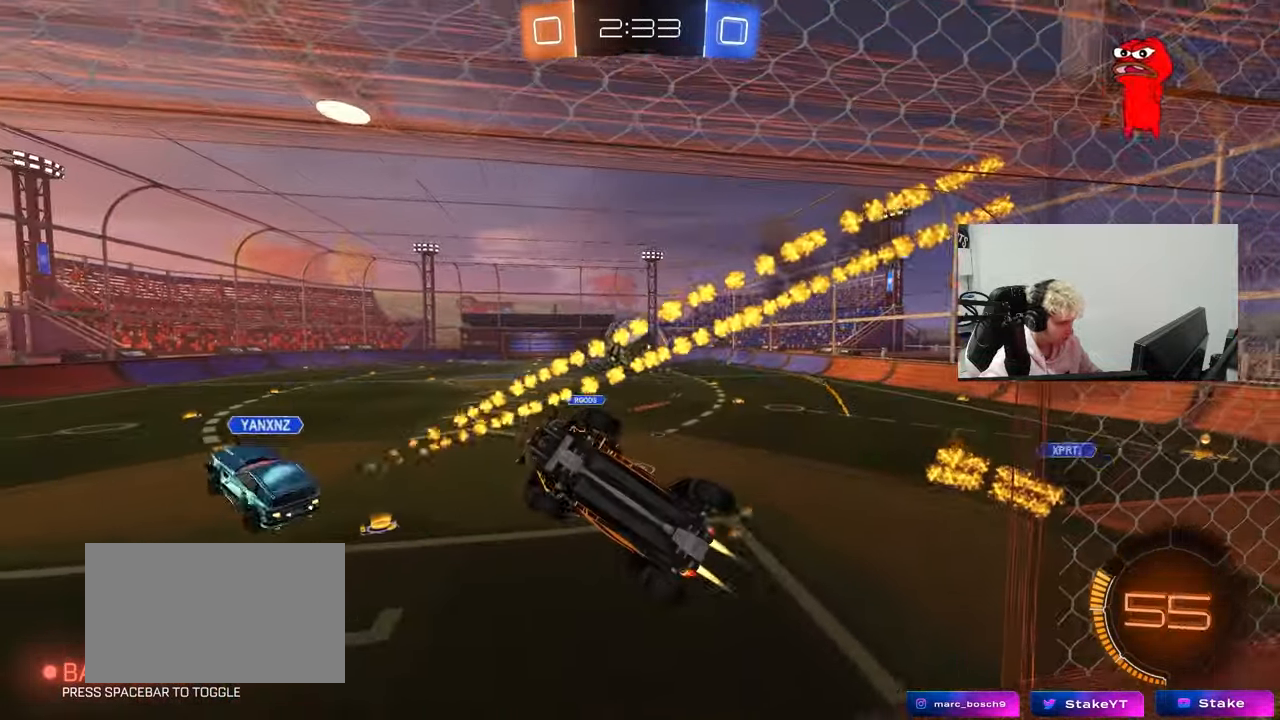
{"keys": ["a", "w"], "mouse": [], "mouse_move": "still", "events": [[50, "mouse_left", "up"], [50, "shift", "down"], [100, "d", "up"], [150, "s", "up"], [283, "w", "down"], [333, "shift", "up"]]}
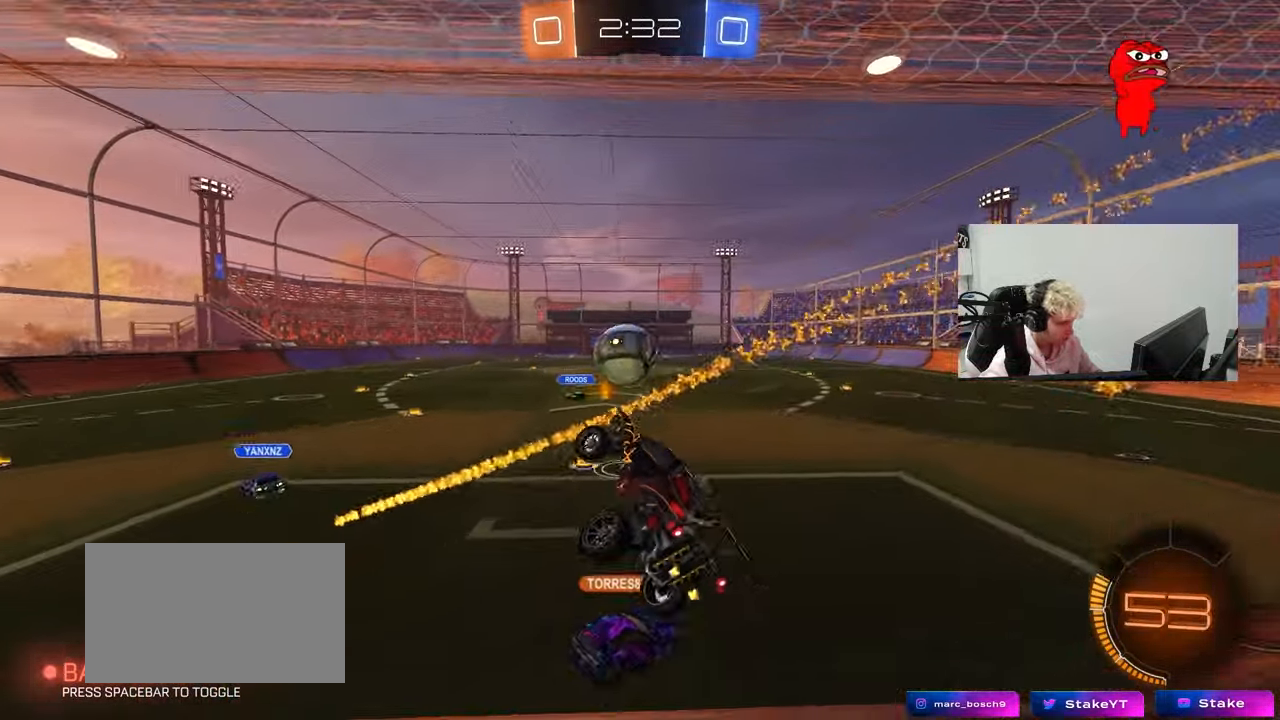
{"keys": ["w"], "mouse": [], "mouse_move": "still", "events": [[17, "a", "up"], [17, "w", "up"], [117, "mouse_left", "down"], [167, "mouse_left", "up"], [300, "d", "down"], [350, "d", "up"], [350, "w", "down"]]}
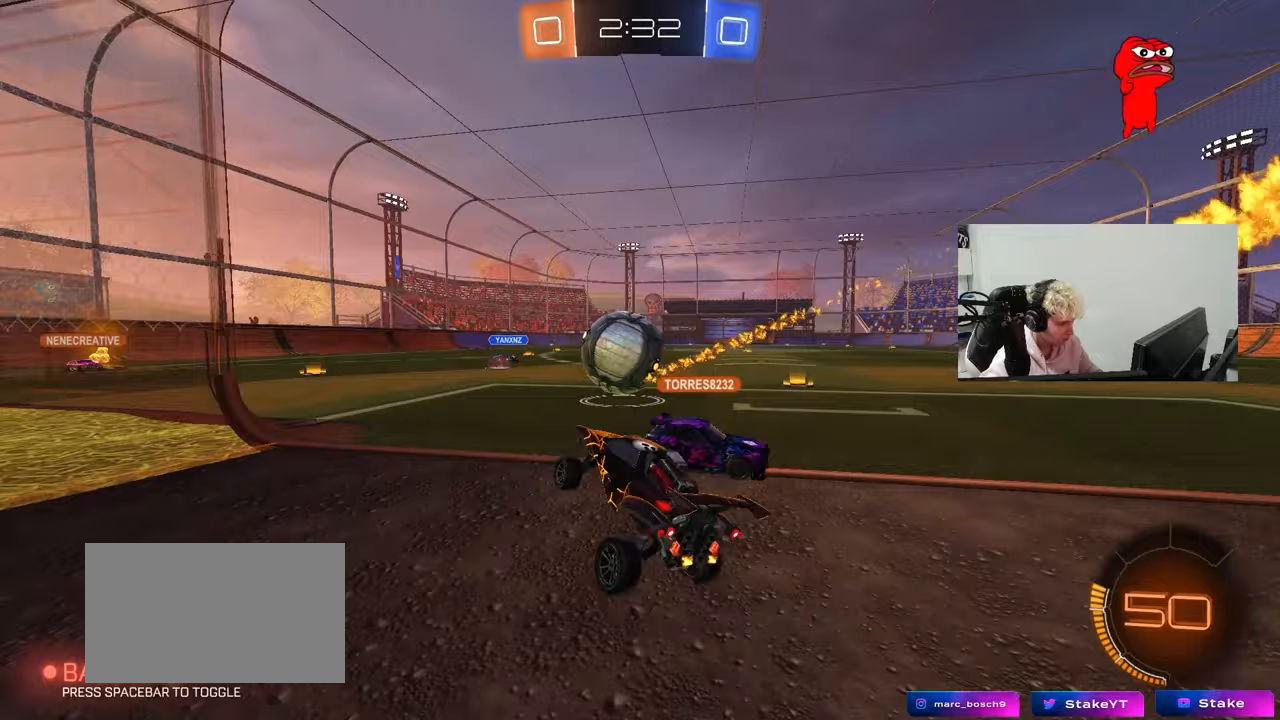
{"keys": [], "mouse": [], "mouse_move": "still", "events": [[183, "w", "up"], [267, "d", "down"], [317, "s", "down"], [367, "d", "up"], [417, "s", "up"]]}
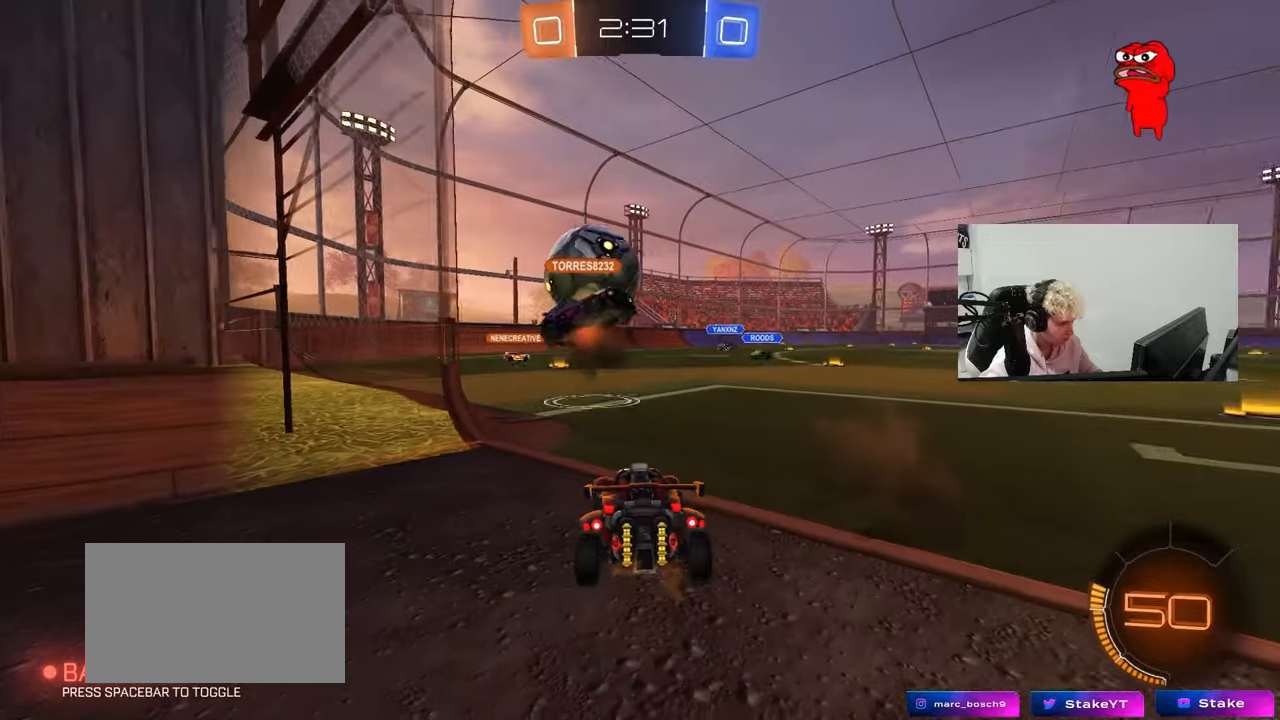
{"keys": [], "mouse": [], "mouse_move": "still", "events": [[183, "a", "down"], [233, "s", "down"], [283, "s", "up"], [333, "s", "down"], [383, "a", "up"], [383, "s", "up"], [433, "mouse_right", "down"], [467, "mouse_right", "up"]]}
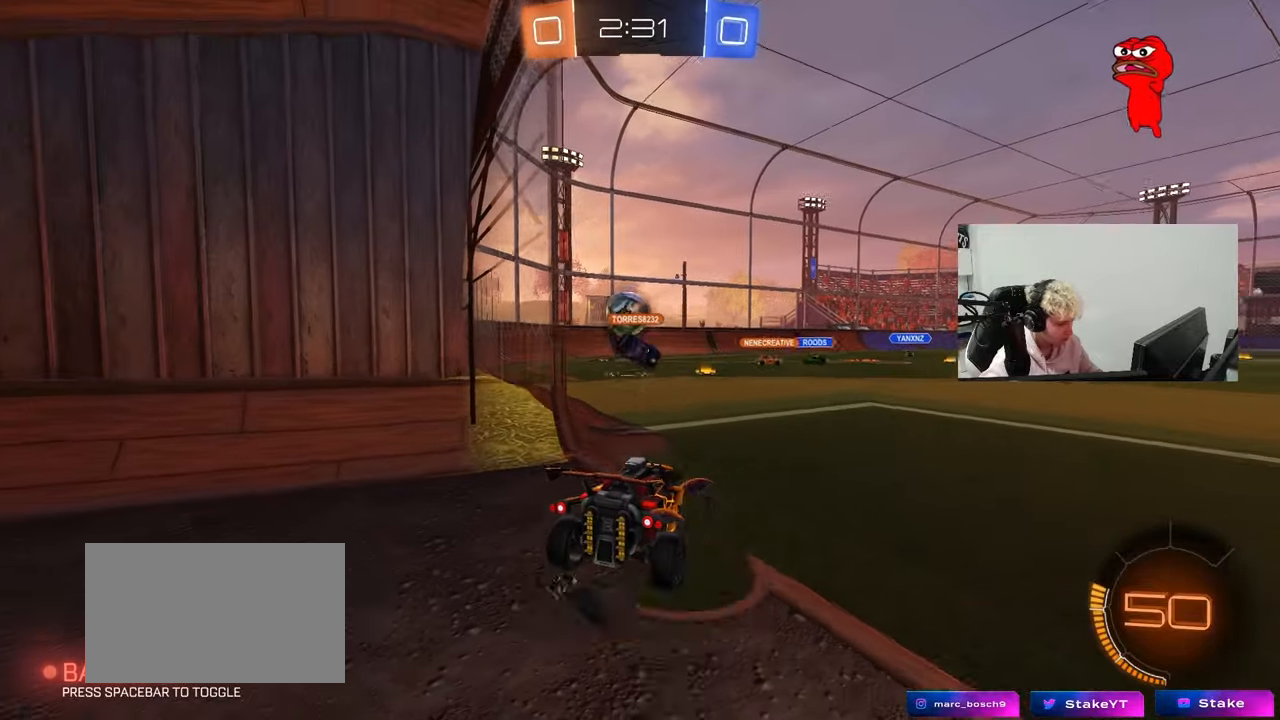
{"keys": ["a", "s"], "mouse": [], "mouse_move": "still", "events": [[17, "w", "down"], [67, "d", "down"], [117, "d", "up"], [117, "w", "up"], [300, "s", "down"], [350, "a", "down"]]}
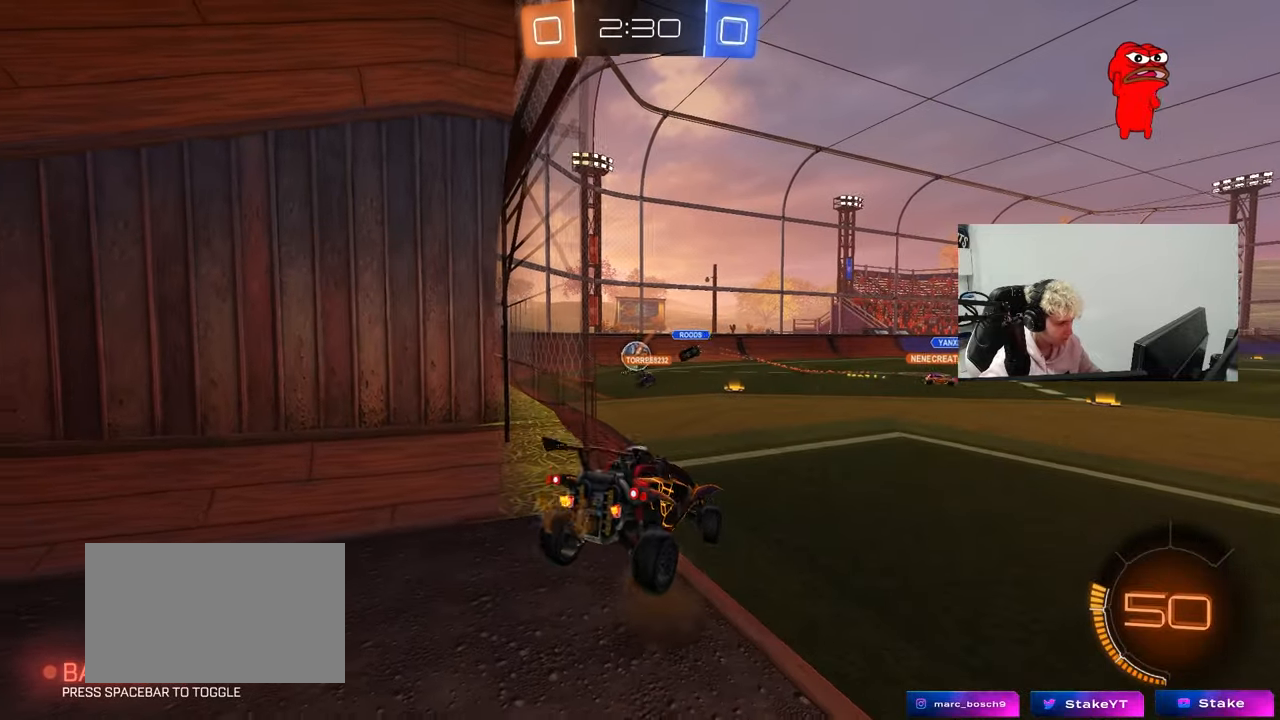
{"keys": ["w"], "mouse": ["right"], "mouse_move": "still", "events": [[33, "d", "down"], [83, "a", "up"], [83, "s", "up"], [183, "d", "up"], [417, "w", "down"], [500, "mouse_right", "down"]]}
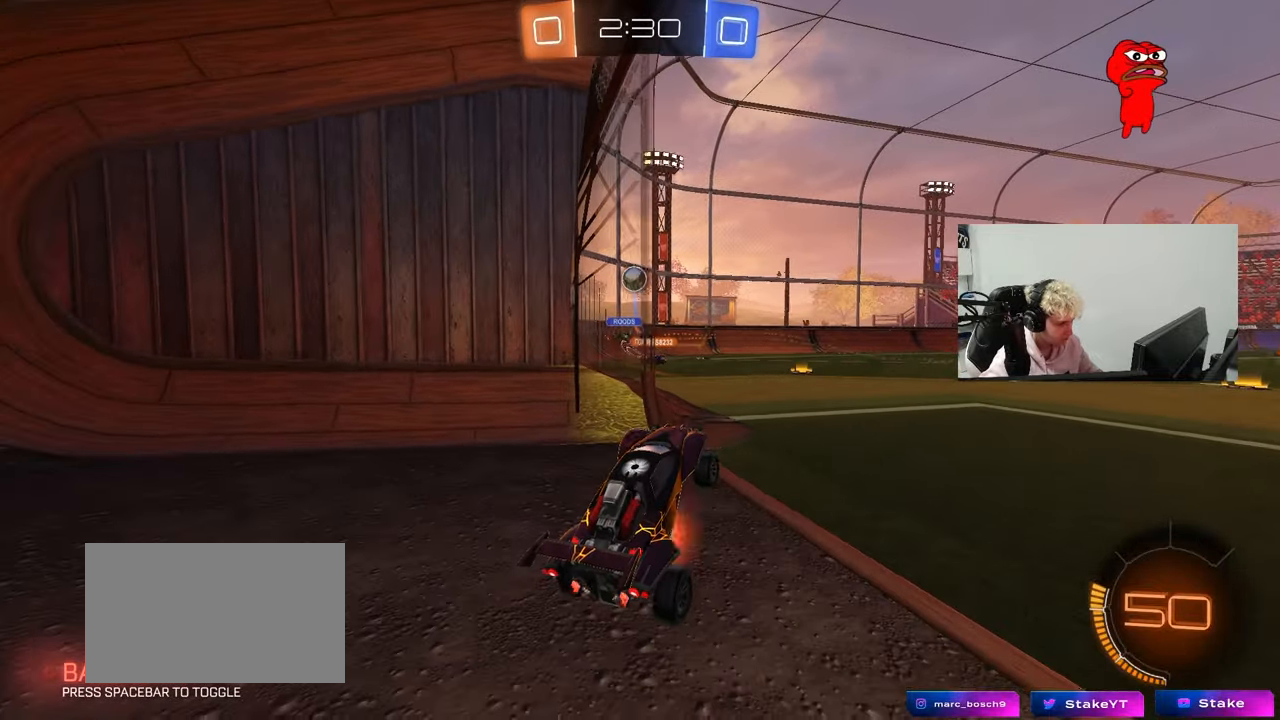
{"keys": ["a", "shift", "w"], "mouse": [], "mouse_move": "still", "events": [[183, "a", "down"], [183, "mouse_right", "up"], [233, "a", "up"], [383, "a", "down"], [433, "shift", "down"]]}
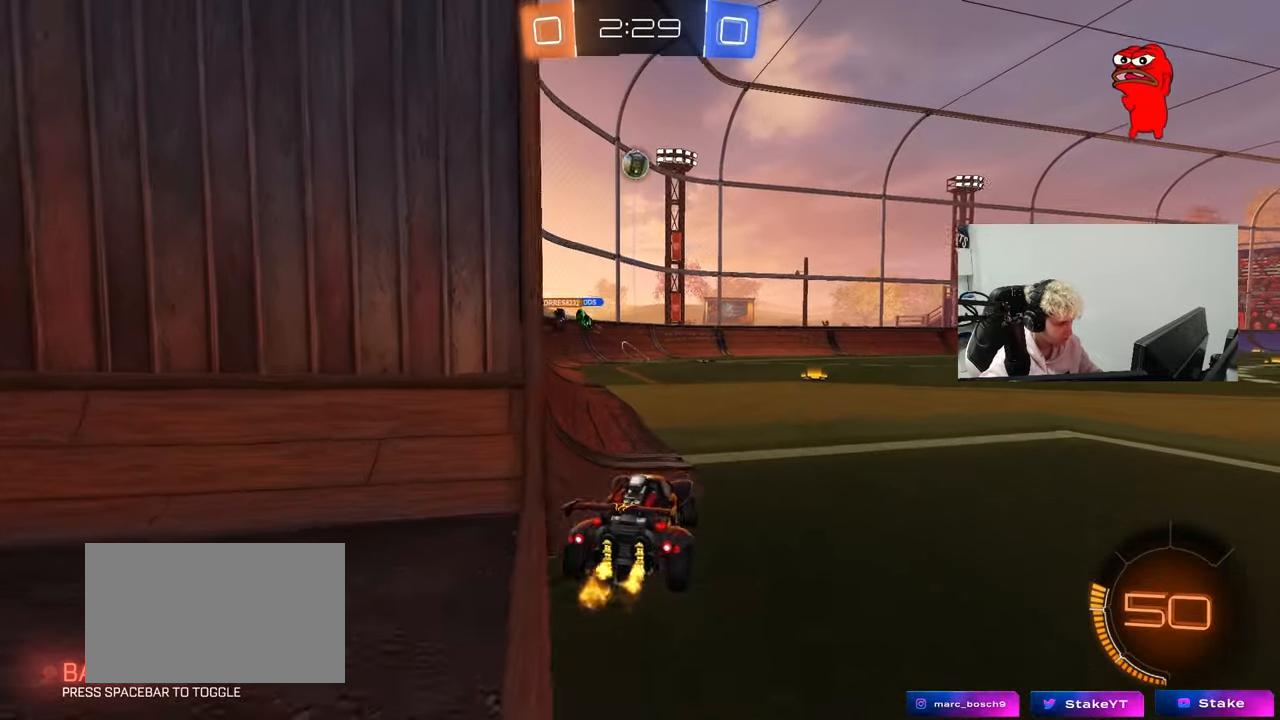
{"keys": ["w"], "mouse": [], "mouse_move": "still", "events": [[17, "shift", "up"], [117, "a", "up"], [167, "d", "down"], [450, "d", "up"]]}
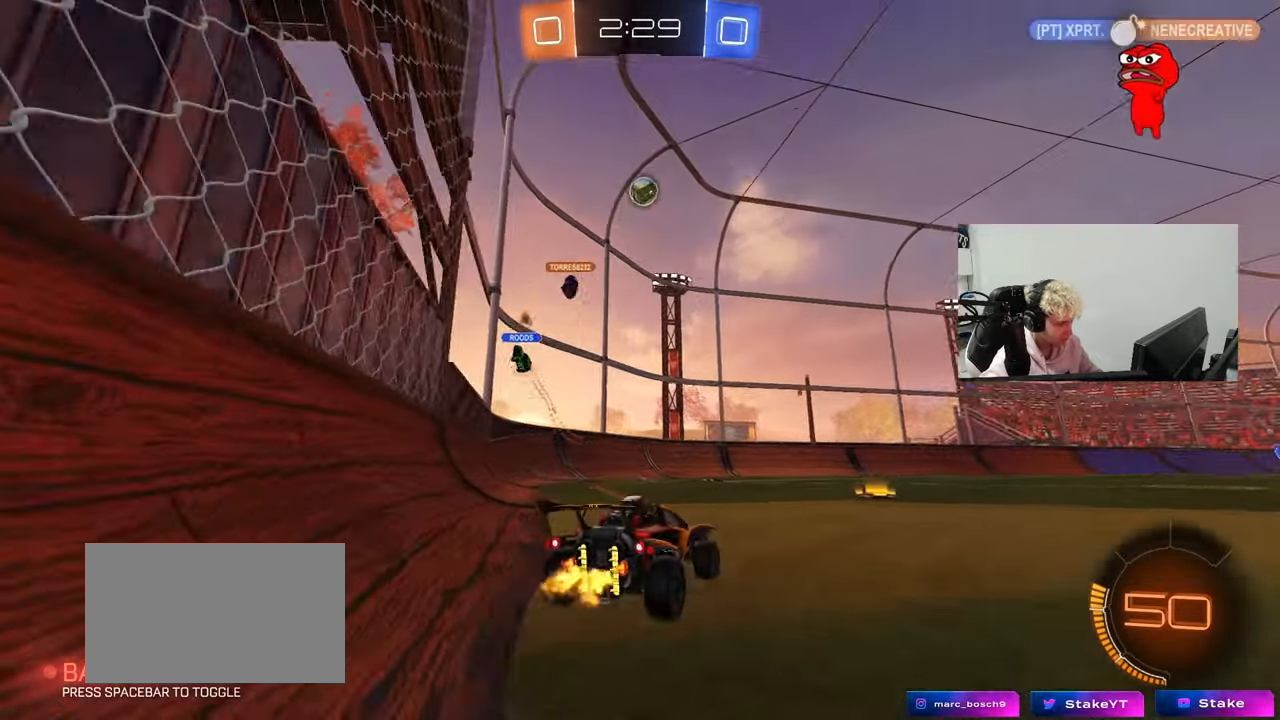
{"keys": ["a", "d", "s"], "mouse": [], "mouse_move": "still", "events": [[317, "d", "down"], [367, "w", "up"], [467, "s", "down"], [500, "a", "down"]]}
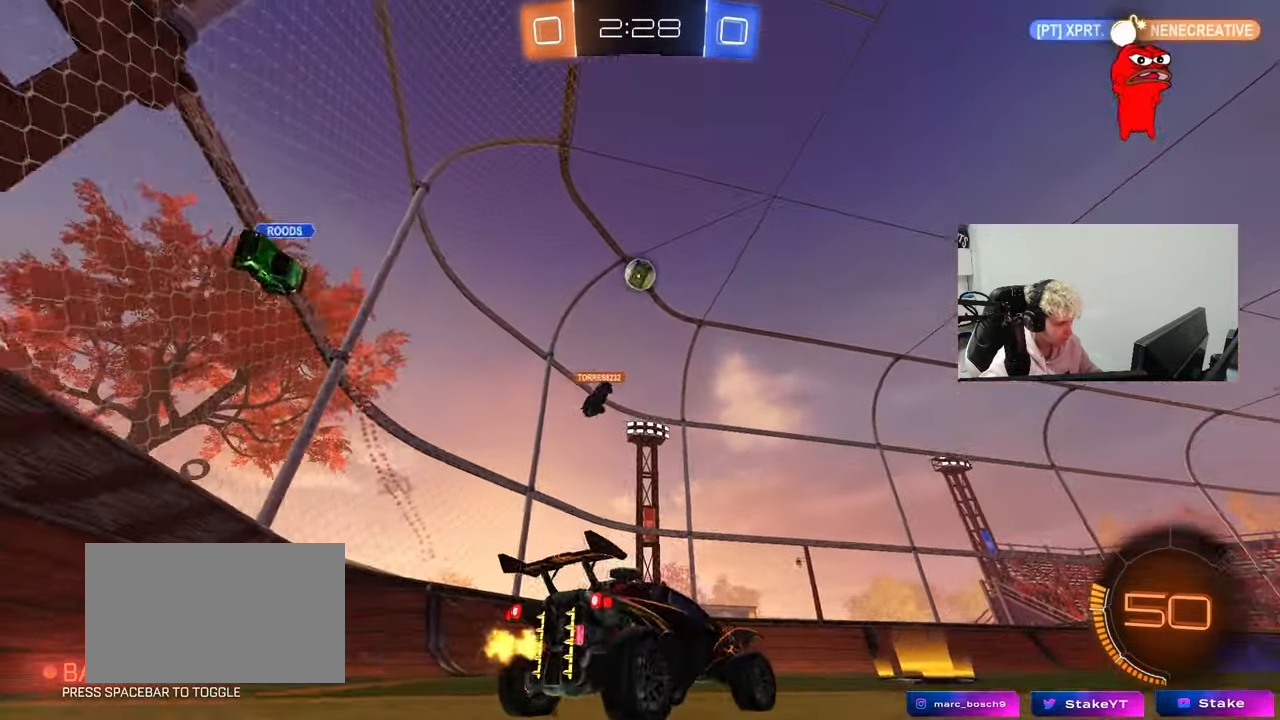
{"keys": ["d", "s"], "mouse": ["left", "right"], "mouse_move": "down", "events": [[50, "a", "up"], [100, "a", "down"], [100, "d", "up"], [100, "mouse_right", "down"], [233, "mouse_left", "down"], [233, "shift", "down"], [283, "s", "up"], [333, "a", "up"], [333, "mouse_right", "up"], [333, "shift", "up"], [383, "mouse_right", "down"], [433, "d", "down"], [433, "s", "down"]]}
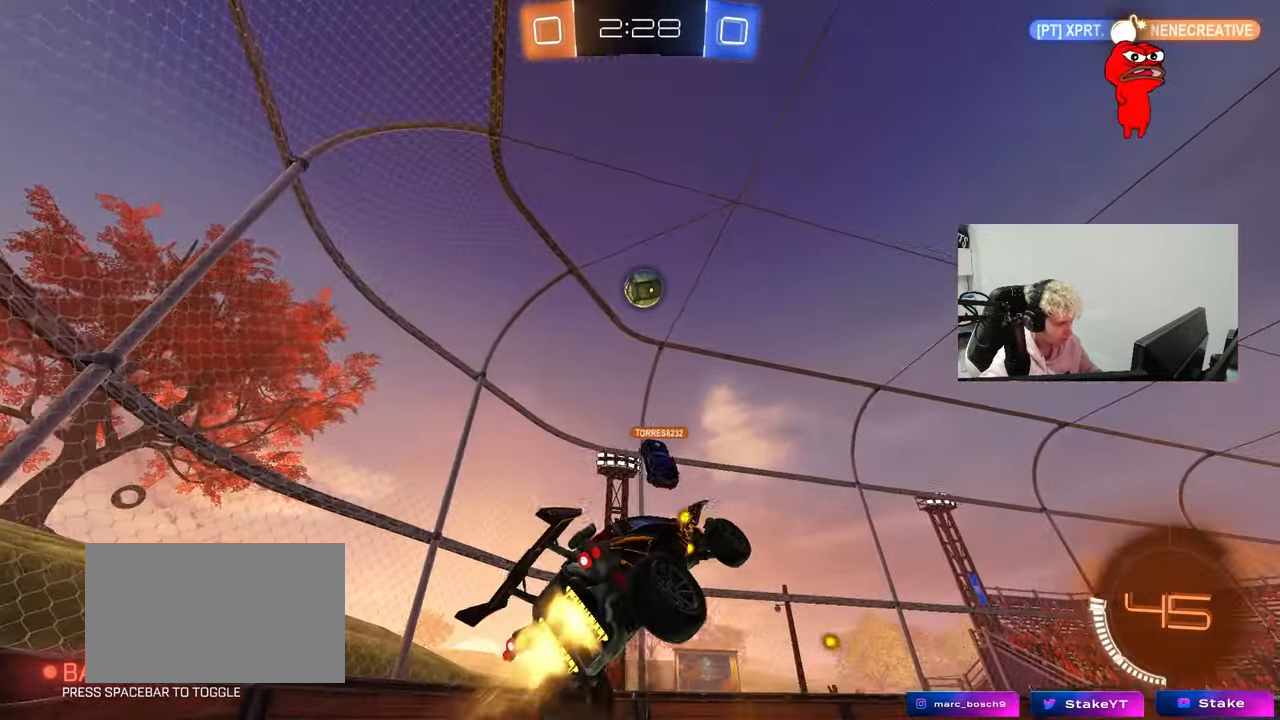
{"keys": ["a", "d", "w"], "mouse": ["left"], "mouse_move": "still", "events": [[17, "d", "up"], [17, "shift", "down"], [67, "mouse_right", "up"], [67, "s", "up"], [117, "a", "down"], [117, "shift", "up"], [167, "w", "down"], [217, "a", "up"], [217, "w", "up"], [350, "d", "down"], [400, "w", "down"], [483, "a", "down"]]}
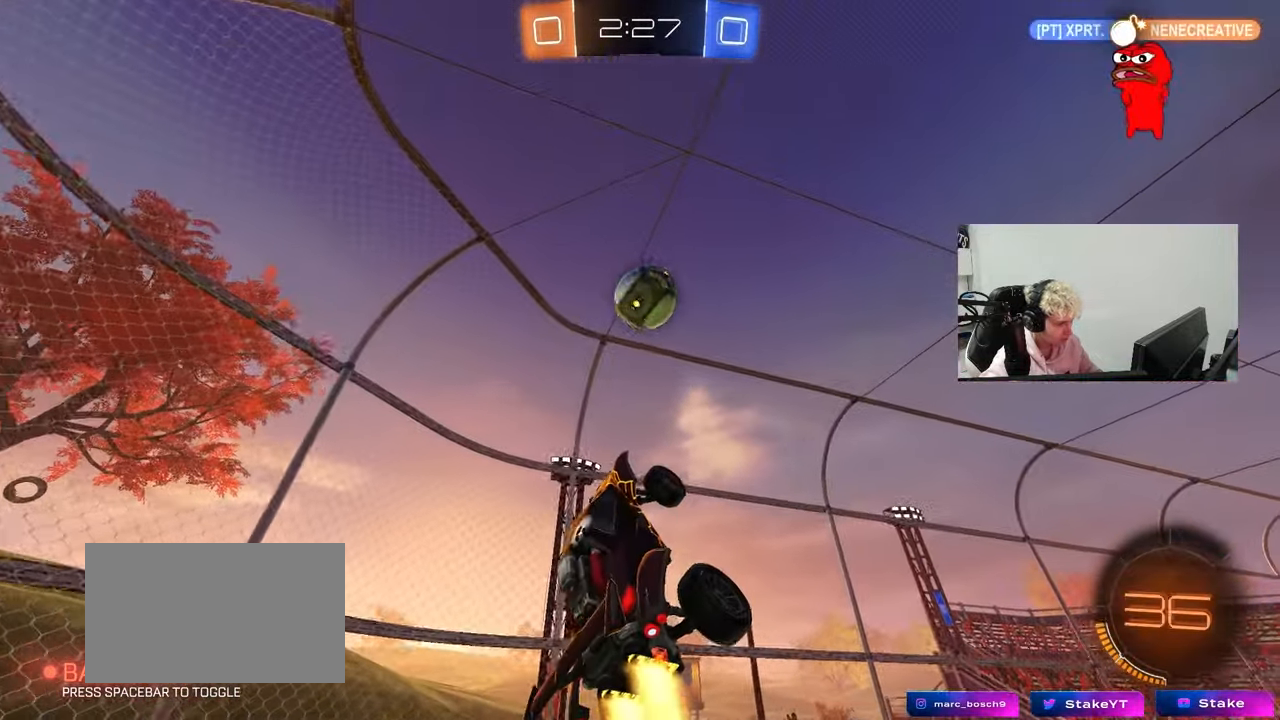
{"keys": ["a", "d", "w"], "mouse": ["left"], "mouse_move": "still", "events": [[33, "d", "up"], [133, "a", "up"], [133, "w", "up"], [267, "d", "down"], [317, "w", "down"], [367, "a", "down"]]}
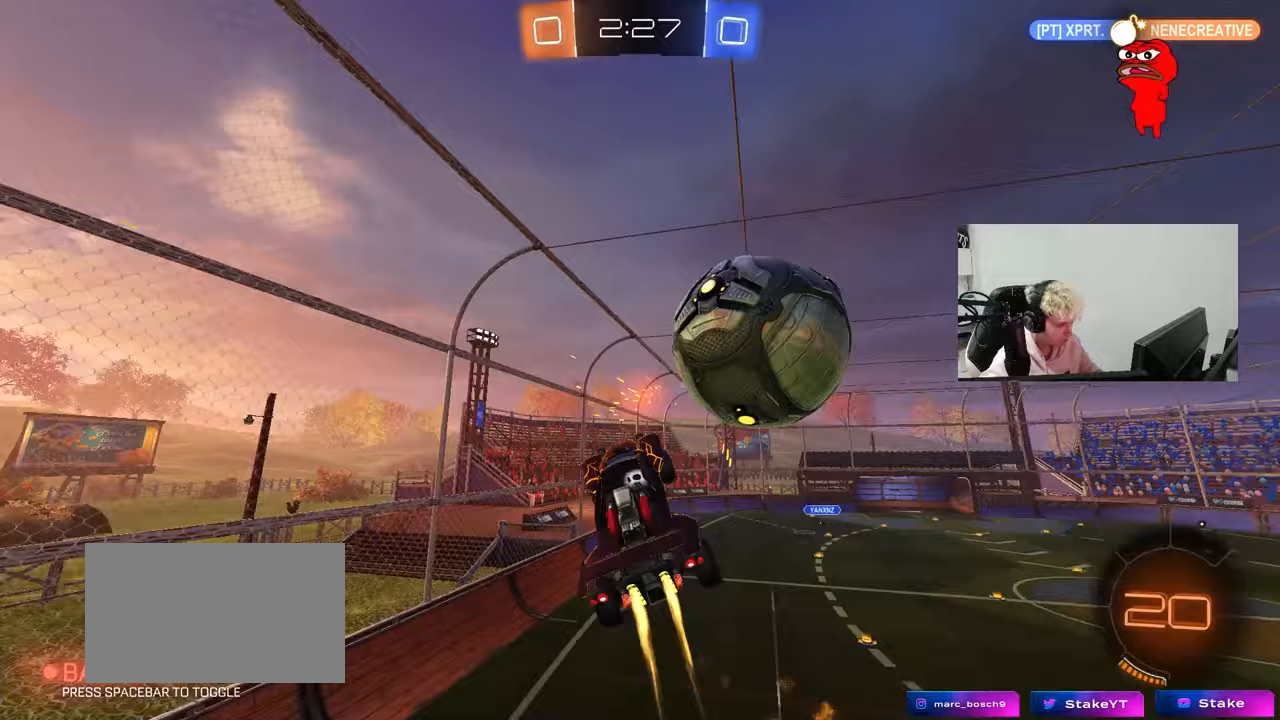
{"keys": ["a", "s", "shift"], "mouse": [], "mouse_move": "still", "events": [[50, "a", "up"], [100, "shift", "down"], [150, "a", "down"], [150, "d", "up"], [150, "mouse_left", "up"], [150, "w", "up"], [333, "s", "down"]]}
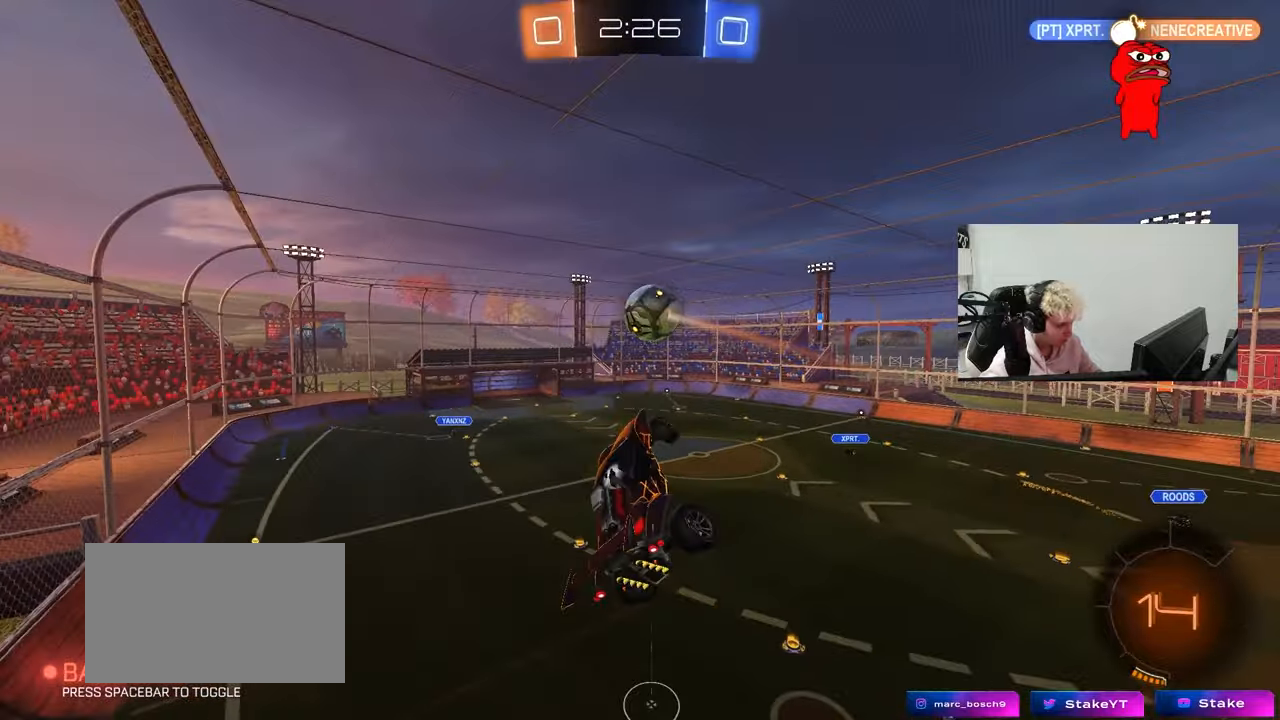
{"keys": ["a", "shift"], "mouse": [], "mouse_move": "still", "events": [[17, "shift", "up"], [167, "shift", "down"], [450, "s", "up"]]}
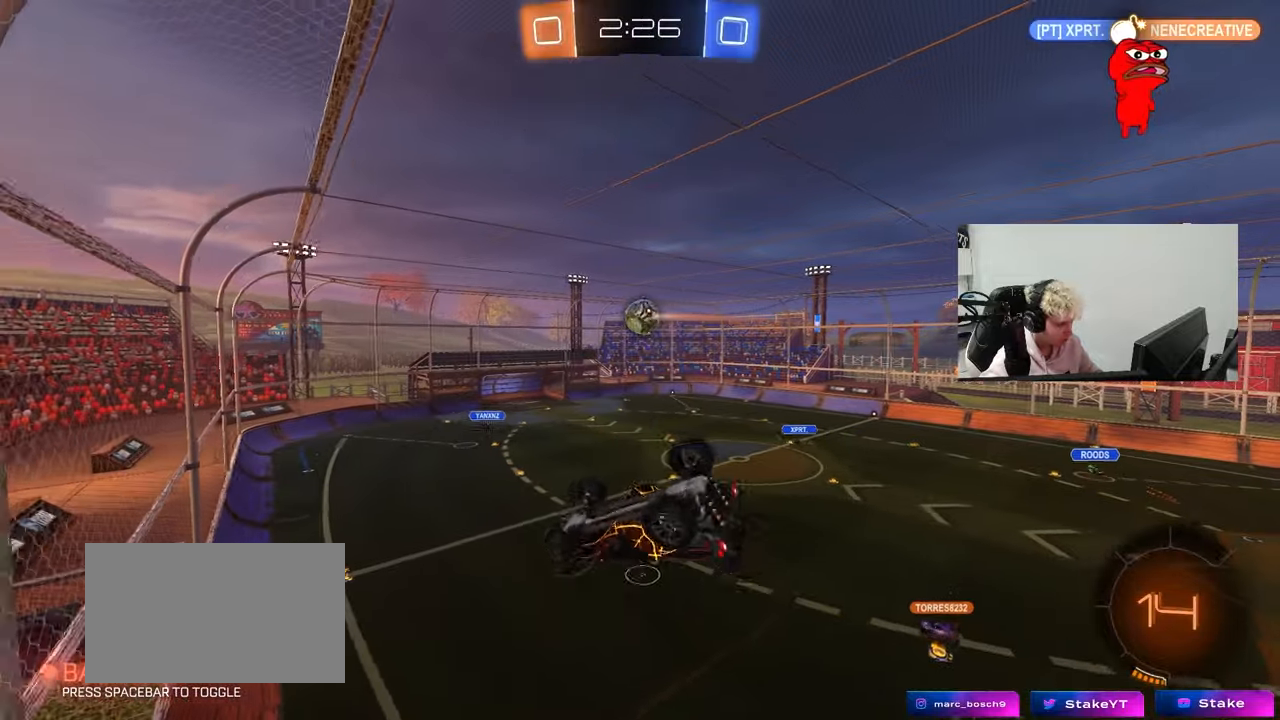
{"keys": ["w"], "mouse": [], "mouse_move": "still", "events": [[83, "mouse_left", "down"], [83, "shift", "up"], [133, "a", "up"], [217, "mouse_left", "up"], [267, "d", "down"], [317, "w", "down"], [417, "d", "up"]]}